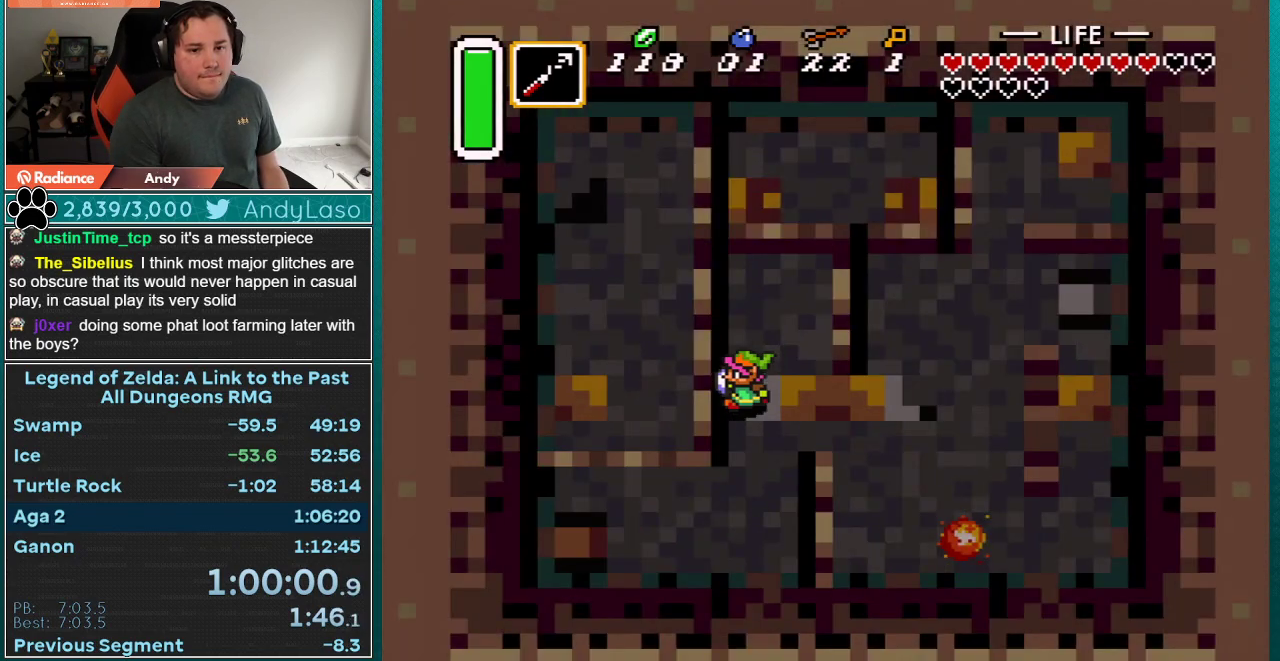
Gameplay with a controller (Nintendo layout); each line is a JSON object with the inputs held at the frame after it. "events" lists button and stick changes between this image and that frame as [ms after this image, input, new state], when the widget could be followed in between. Not read: L3 R3 START.
{"buttons": [], "events": []}
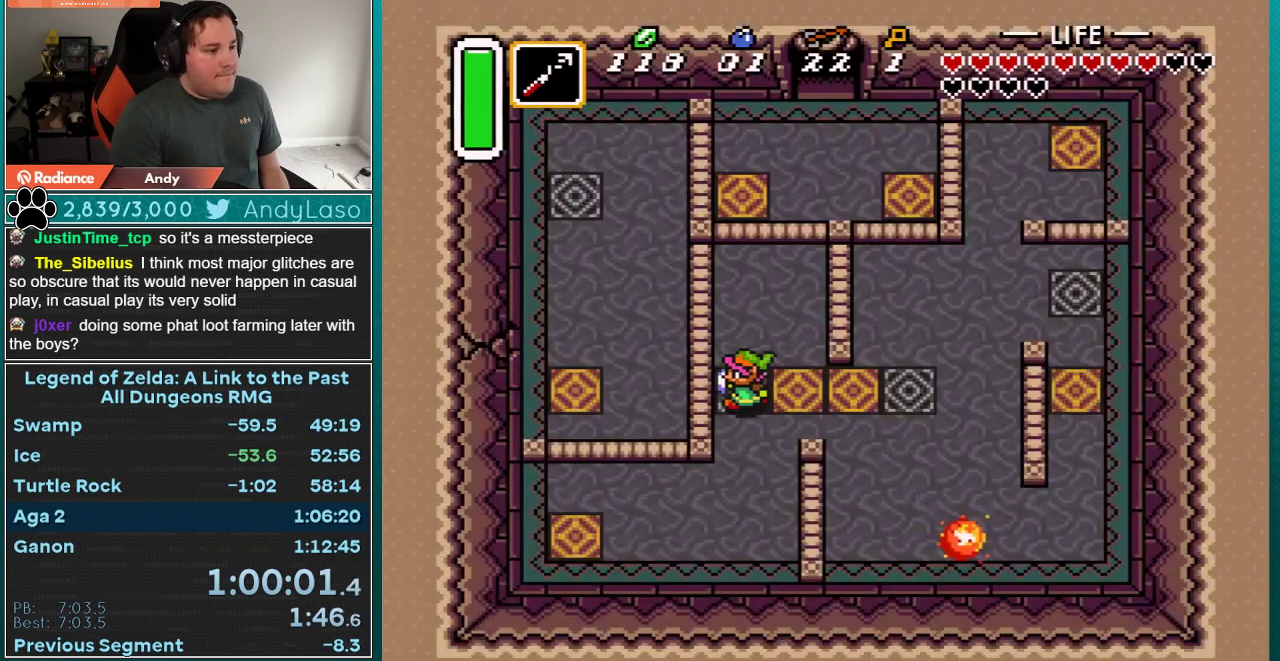
{"buttons": ["DPAD_DOWN", "DPAD_LEFT"], "events": [[17, "DPAD_DOWN", "down"], [267, "DPAD_LEFT", "down"]]}
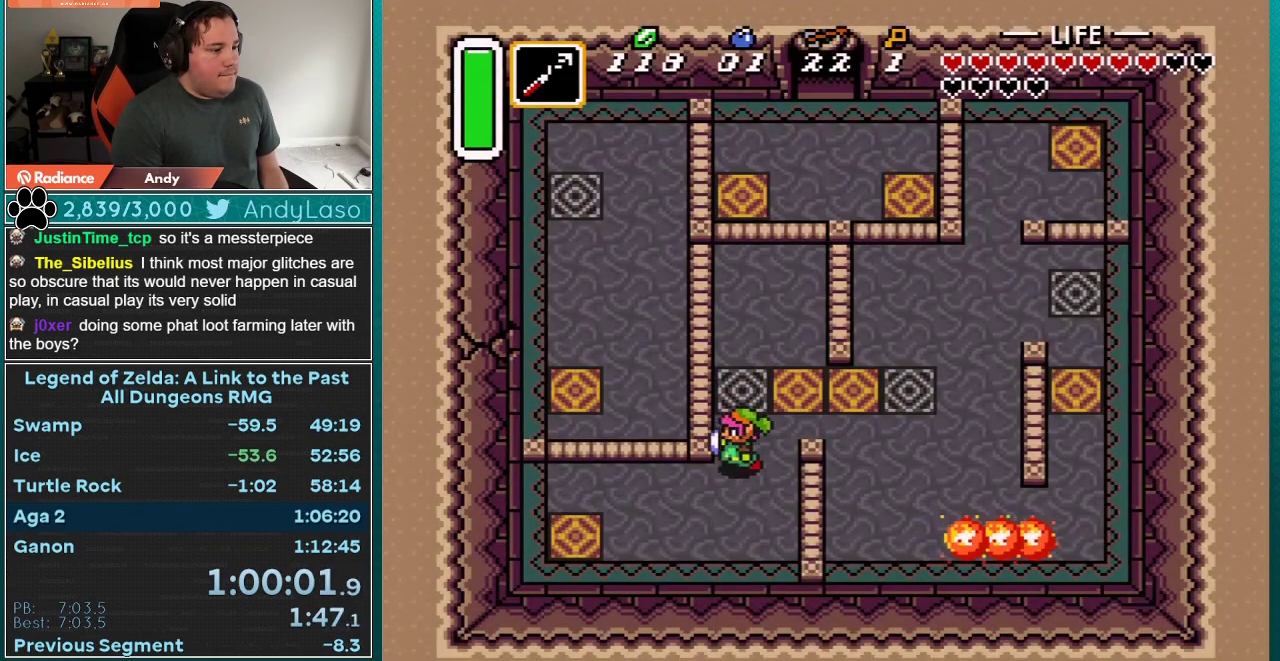
{"buttons": ["DPAD_LEFT"], "events": [[450, "DPAD_DOWN", "up"]]}
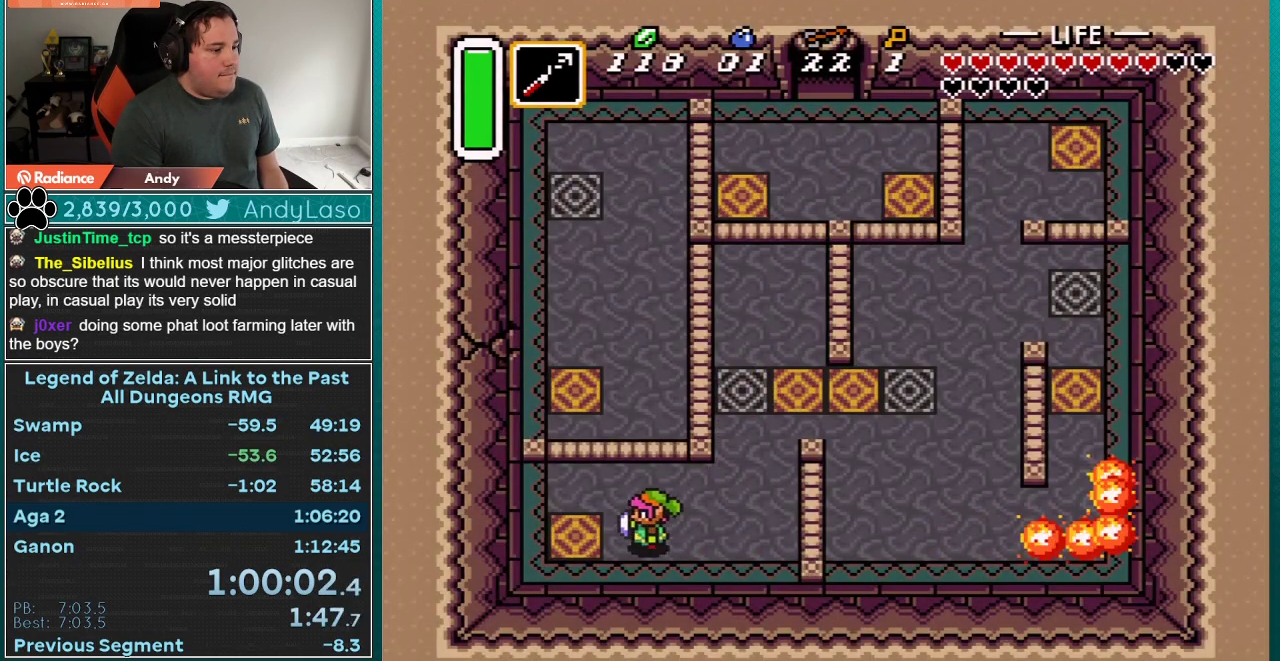
{"buttons": ["DPAD_LEFT"], "events": [[267, "DPAD_DOWN", "down"], [350, "DPAD_DOWN", "up"]]}
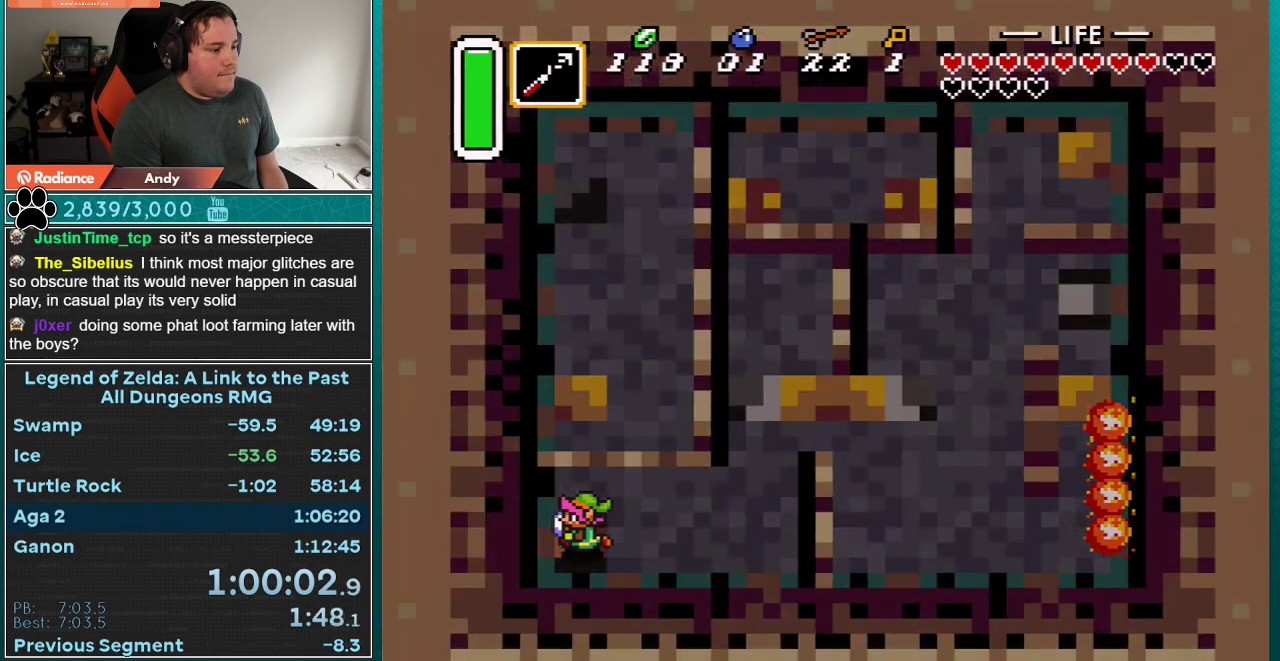
{"buttons": [], "events": [[50, "DPAD_LEFT", "up"]]}
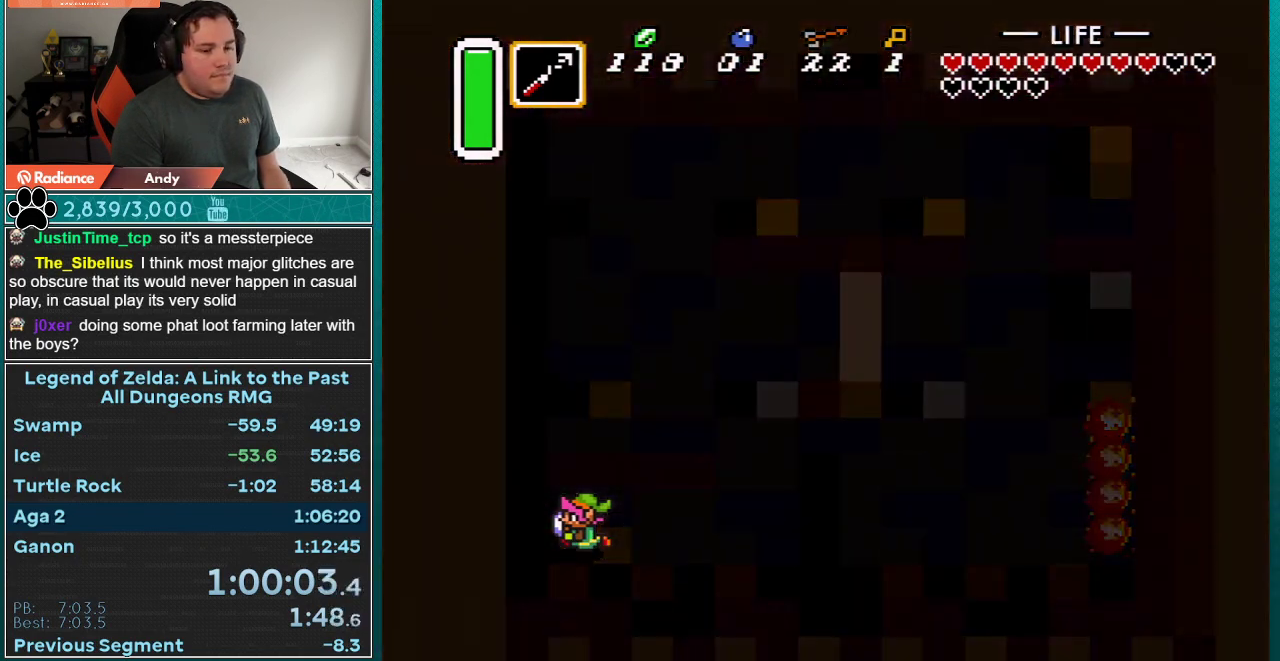
{"buttons": [], "events": []}
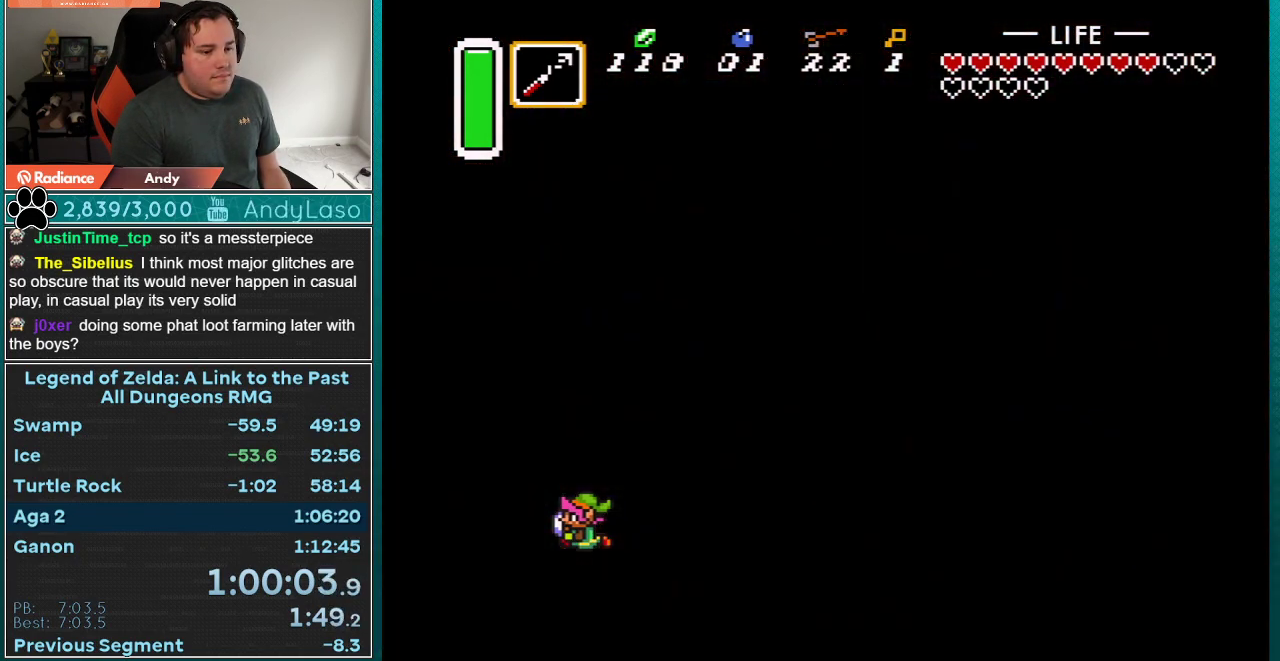
{"buttons": [], "events": []}
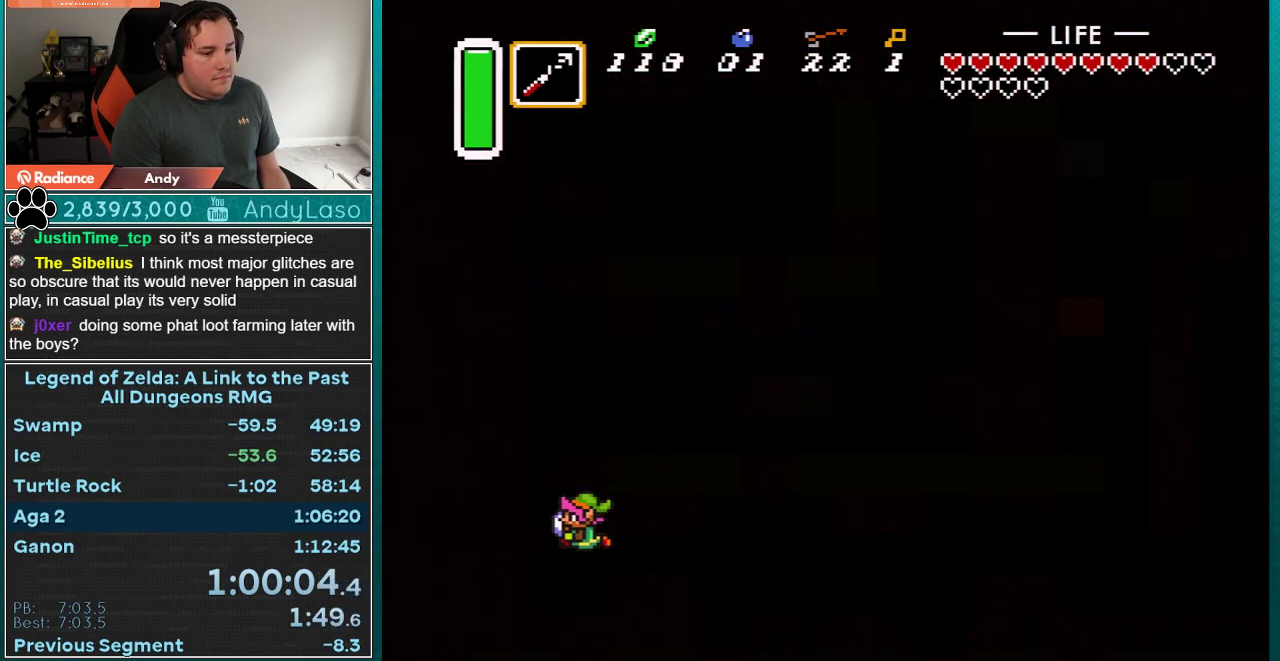
{"buttons": [], "events": []}
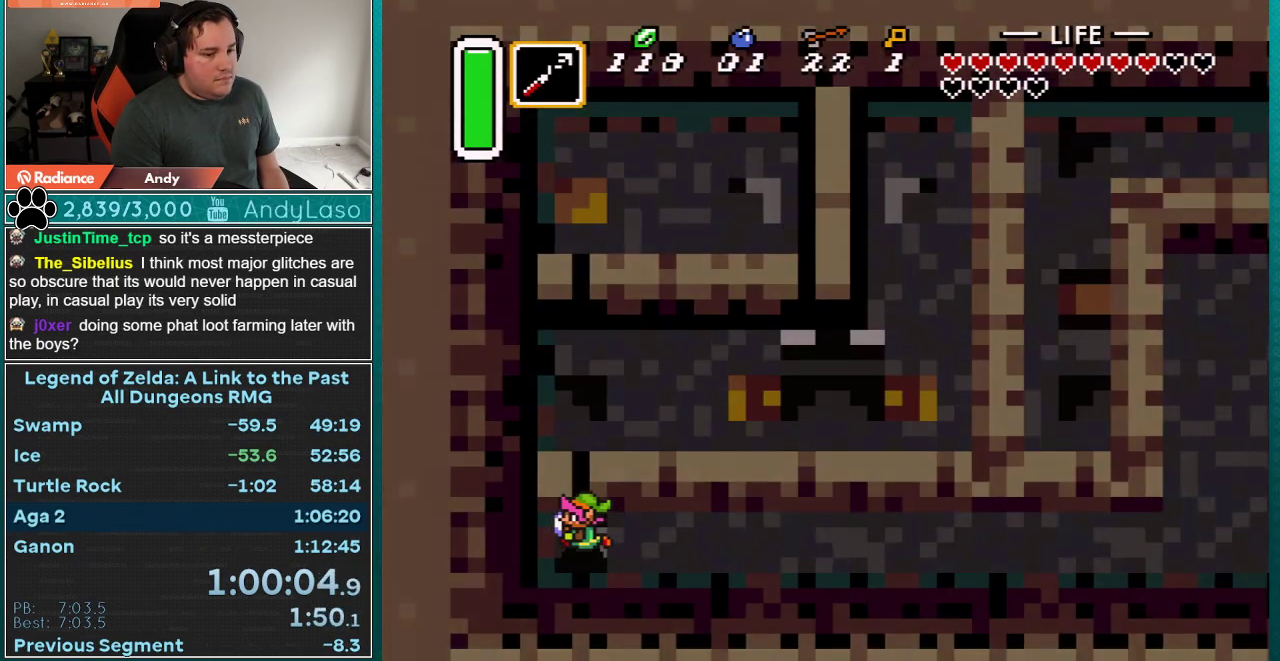
{"buttons": ["DPAD_DOWN", "DPAD_RIGHT"], "events": [[217, "DPAD_DOWN", "down"], [250, "DPAD_RIGHT", "down"]]}
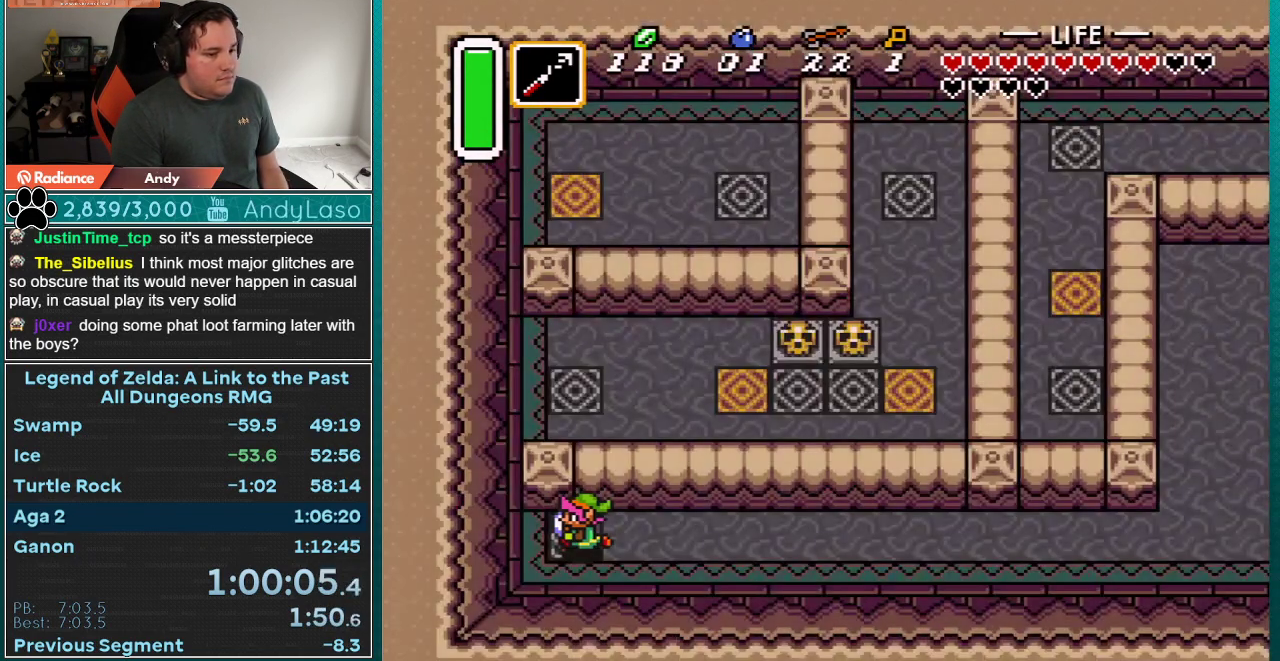
{"buttons": ["DPAD_DOWN", "DPAD_RIGHT"], "events": []}
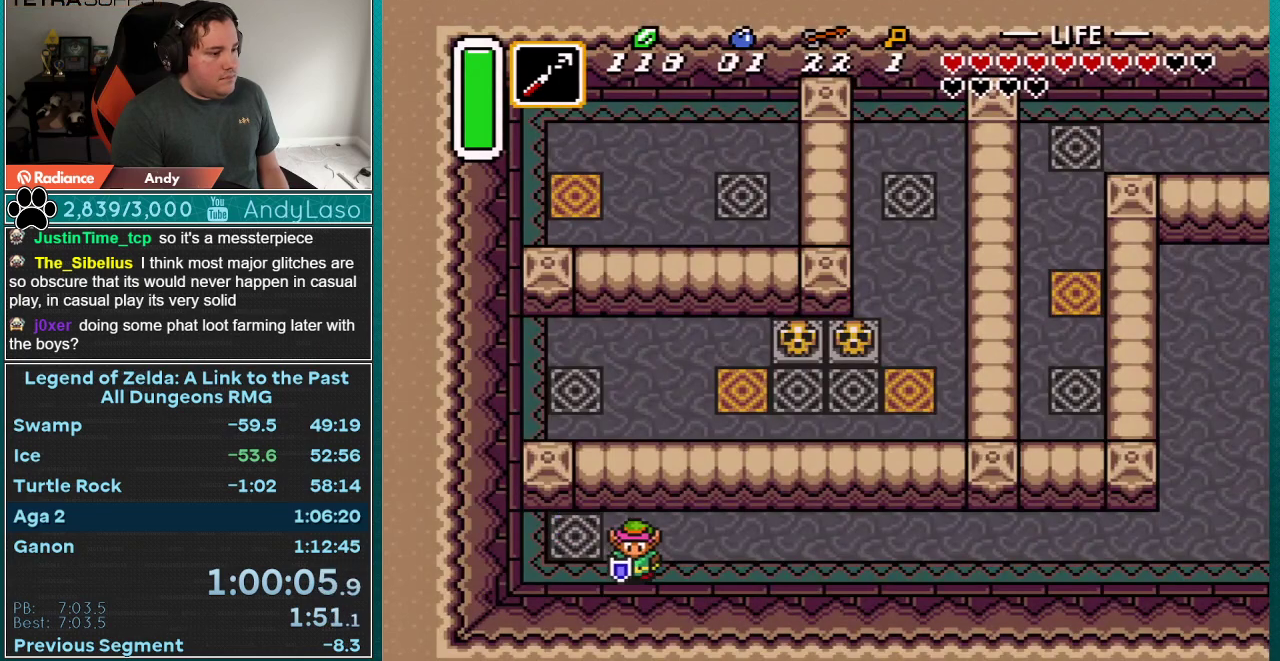
{"buttons": ["A"], "events": [[150, "DPAD_DOWN", "up"], [183, "A", "down"], [300, "DPAD_RIGHT", "up"]]}
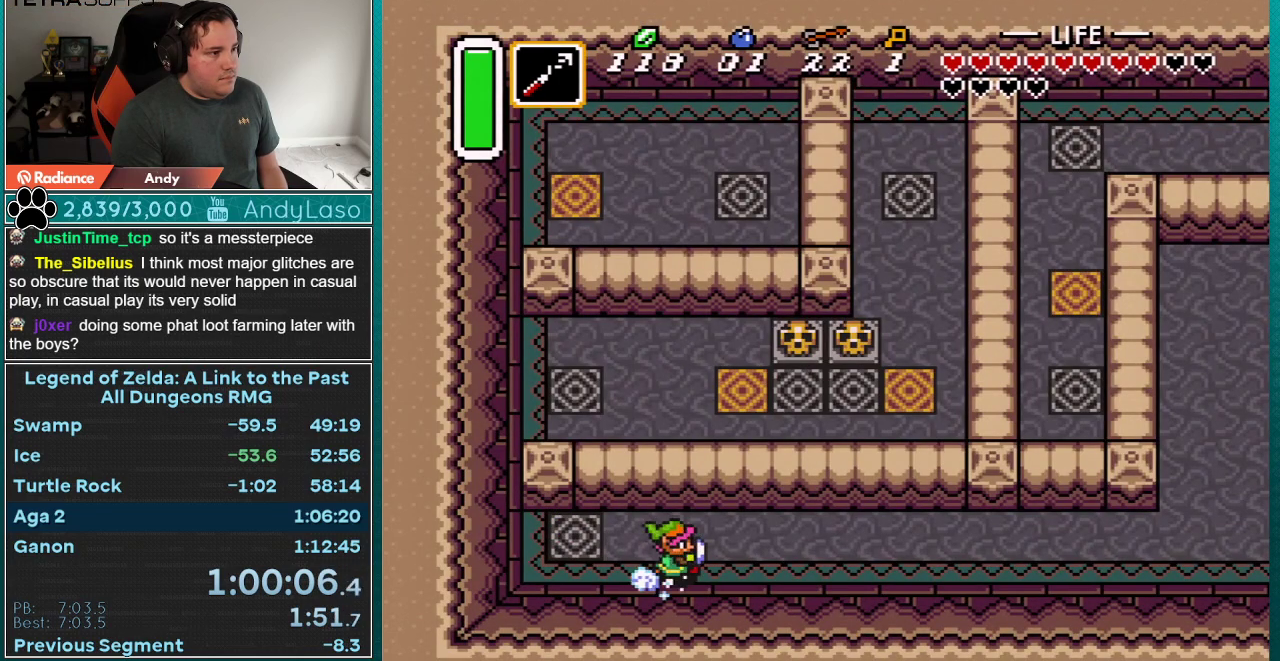
{"buttons": ["A"], "events": []}
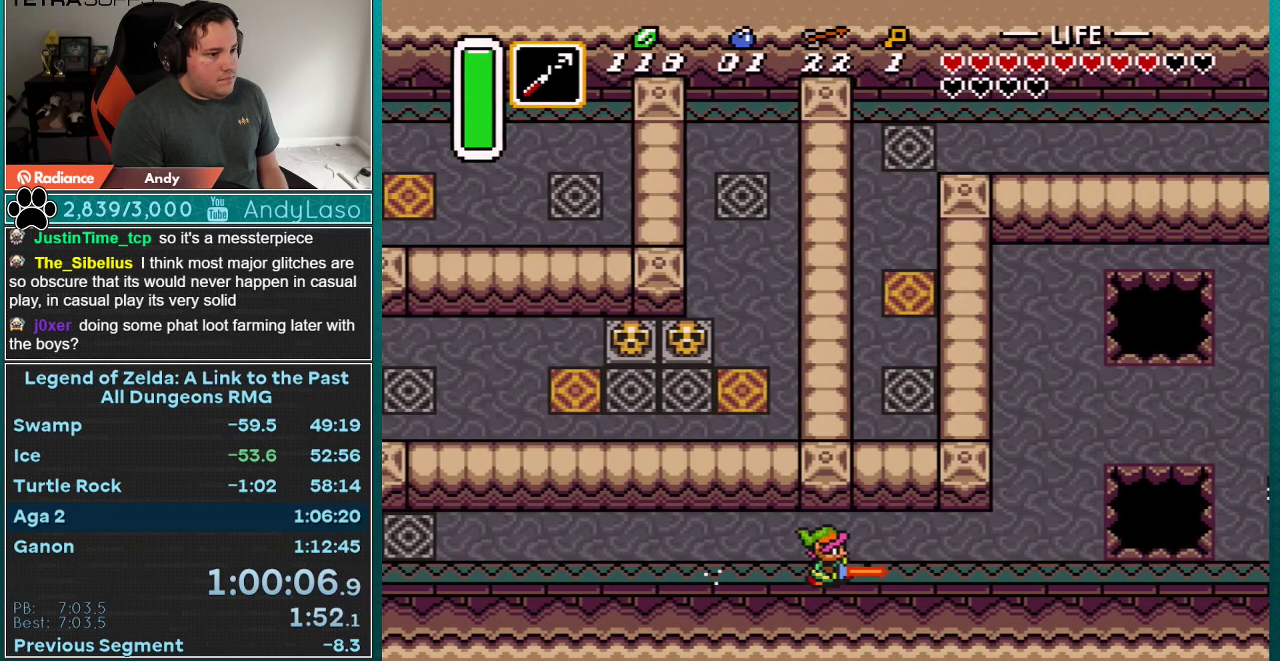
{"buttons": [], "events": [[83, "A", "up"]]}
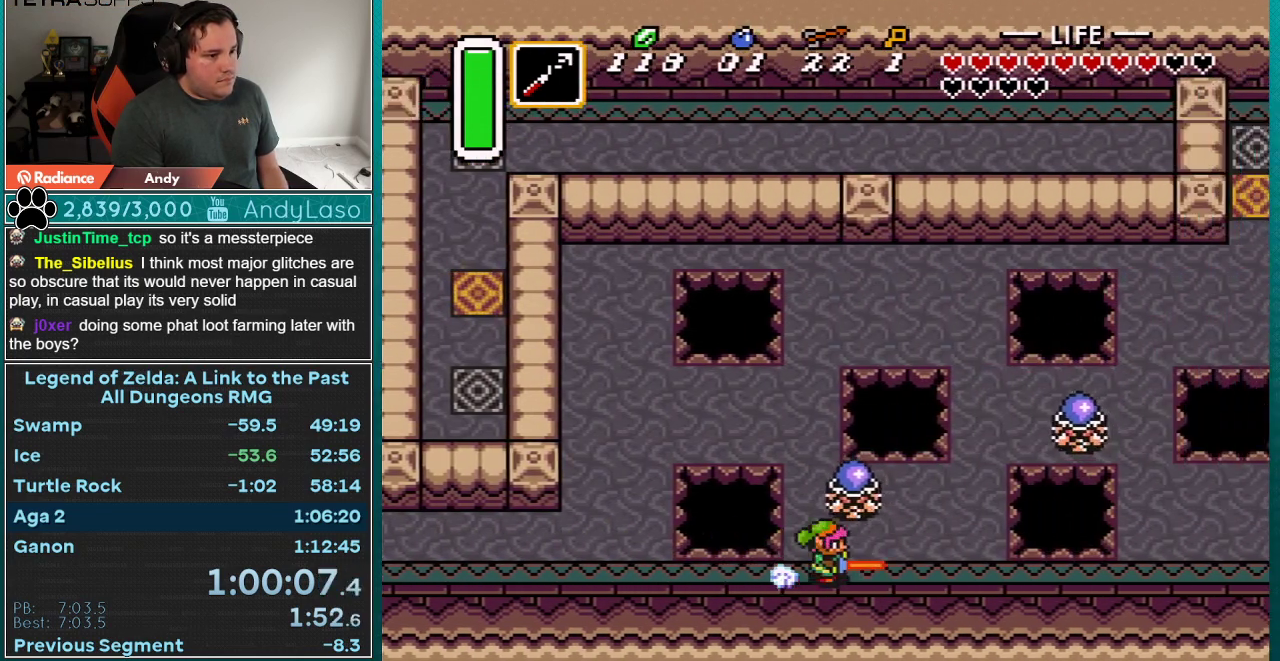
{"buttons": [], "events": []}
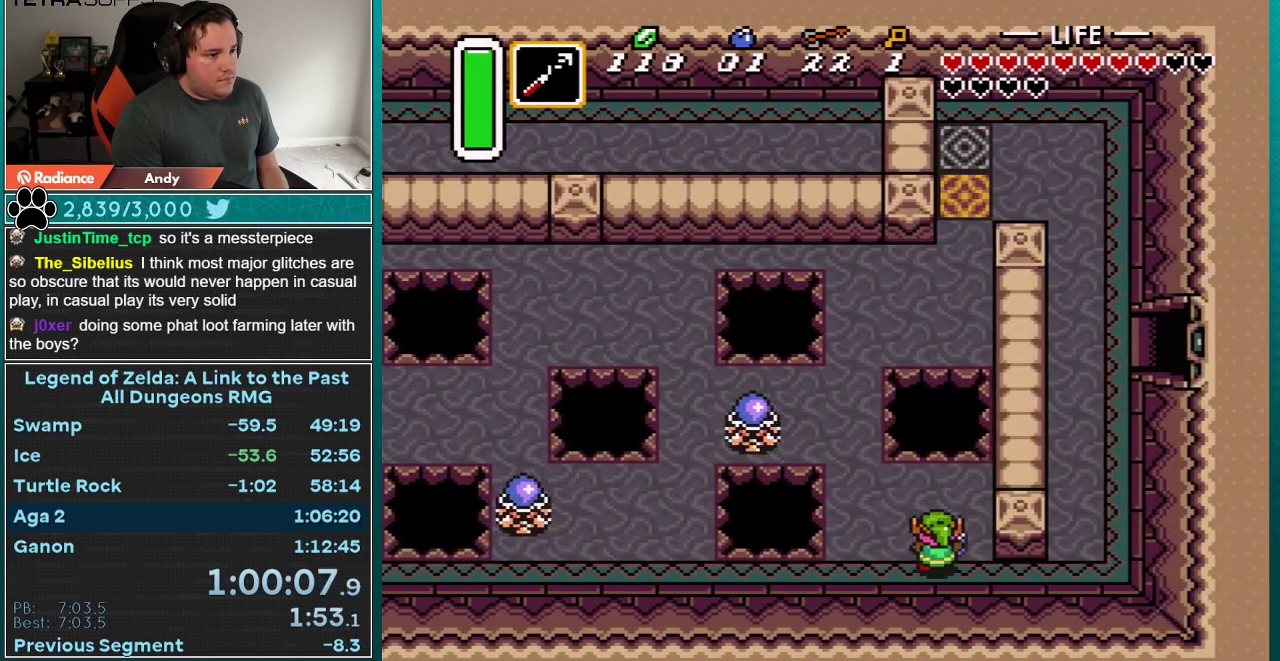
{"buttons": ["DPAD_UP"], "events": [[67, "DPAD_UP", "down"], [83, "Y", "down"], [250, "Y", "up"]]}
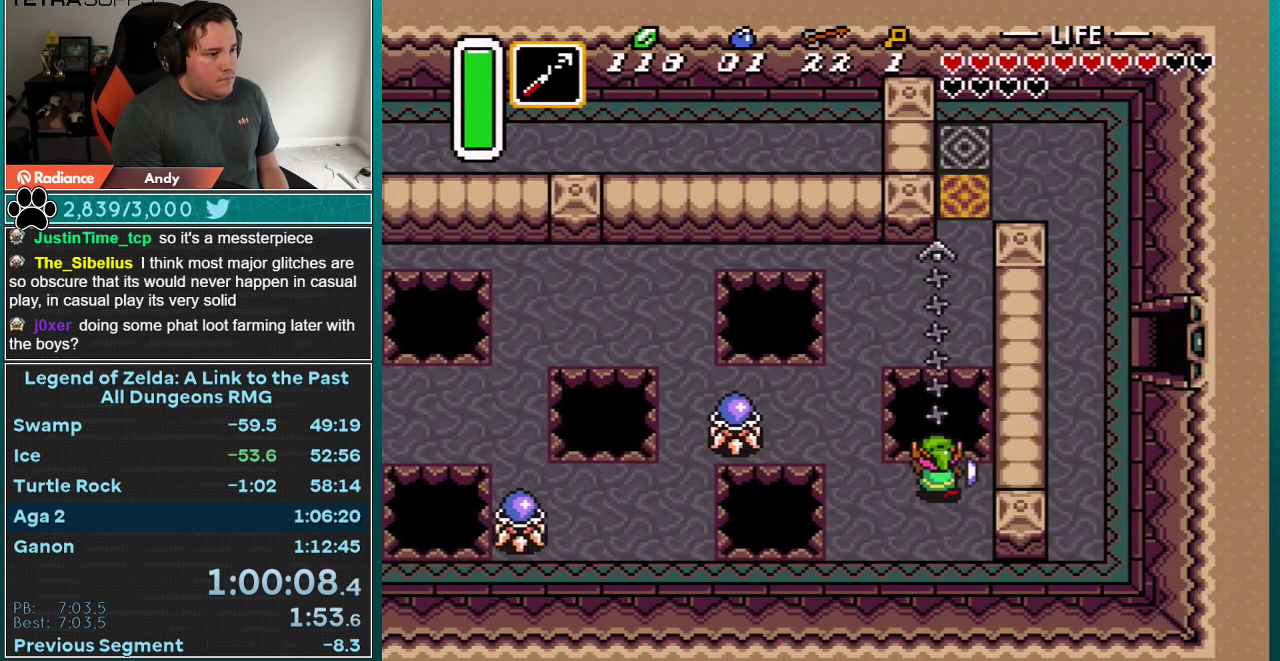
{"buttons": ["DPAD_UP"], "events": [[150, "DPAD_RIGHT", "down"], [467, "DPAD_RIGHT", "up"]]}
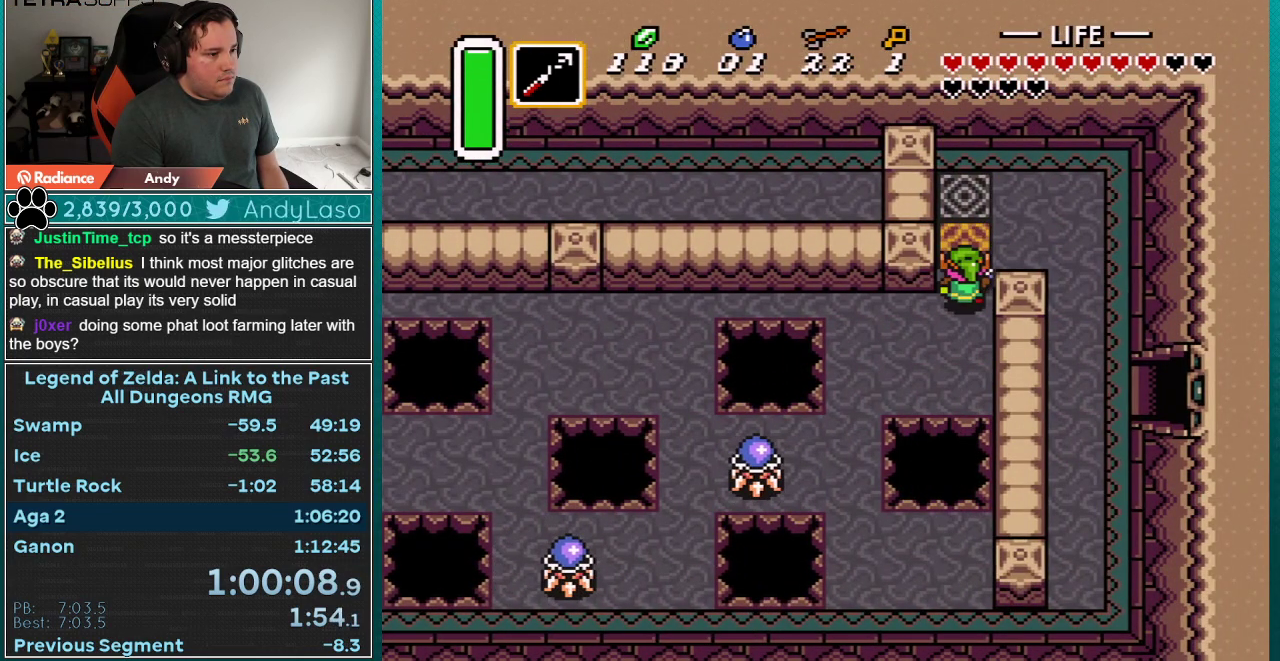
{"buttons": ["A"], "events": [[183, "A", "down"], [217, "DPAD_UP", "up"], [367, "DPAD_LEFT", "down"], [500, "DPAD_LEFT", "up"]]}
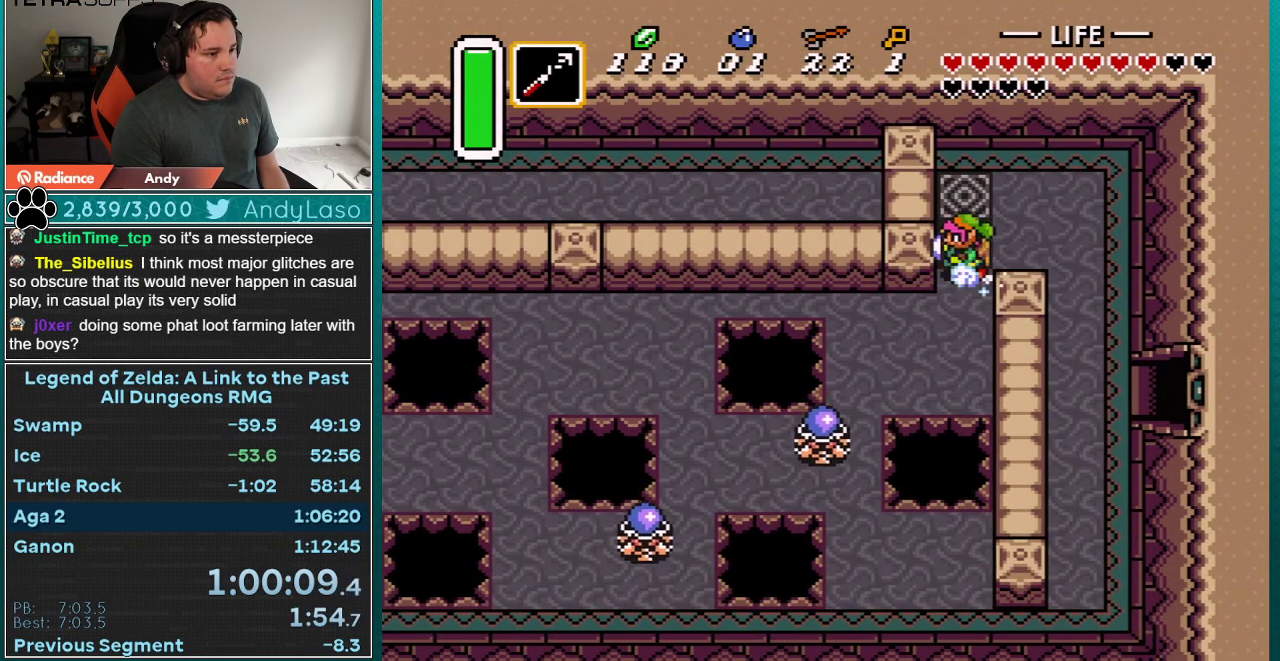
{"buttons": ["DPAD_DOWN"], "events": [[433, "A", "up"], [467, "DPAD_DOWN", "down"]]}
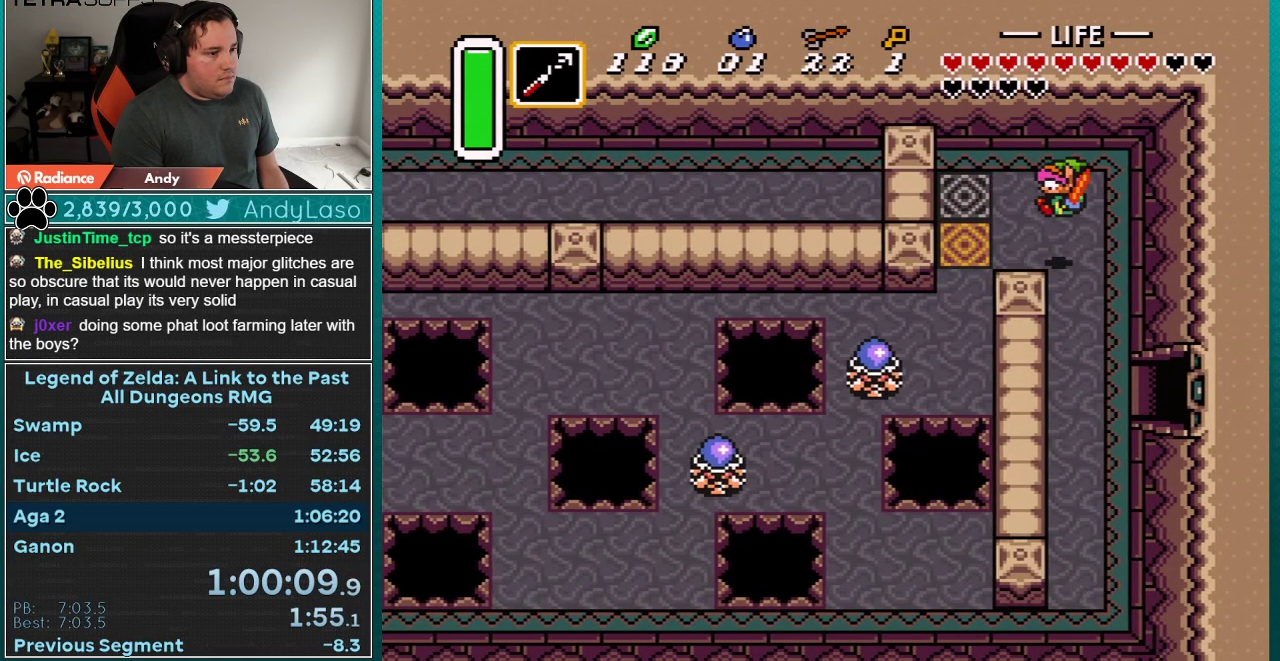
{"buttons": ["DPAD_DOWN"], "events": []}
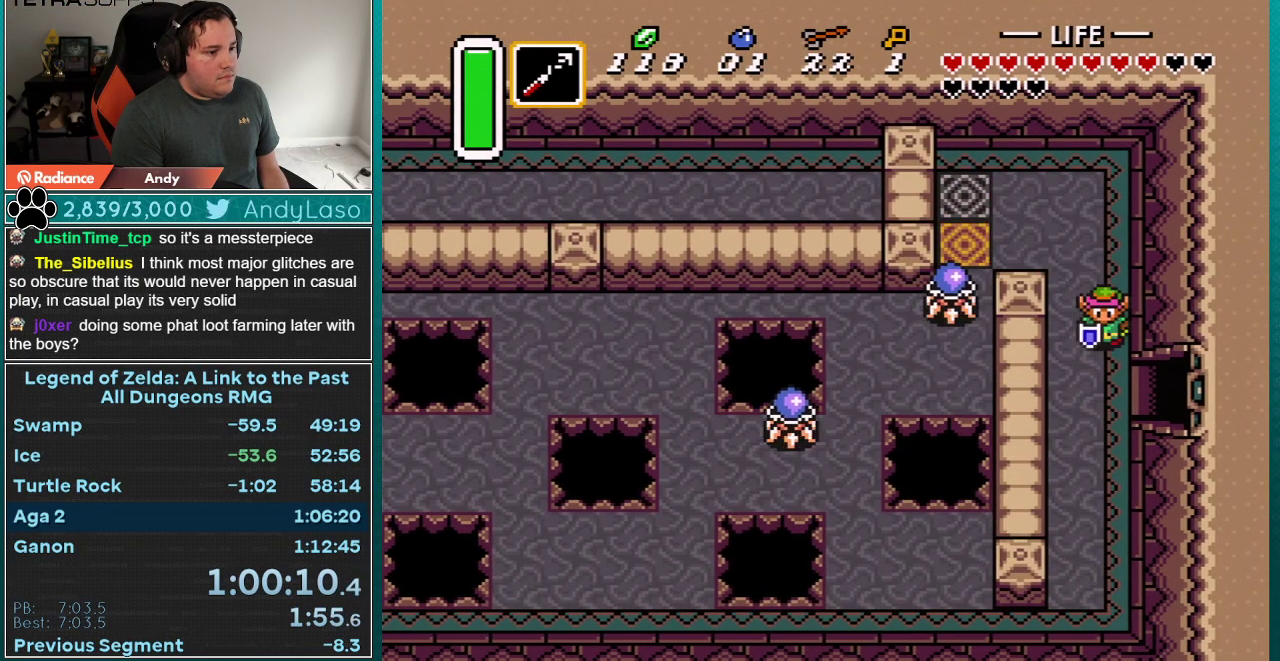
{"buttons": ["DPAD_RIGHT"], "events": [[317, "DPAD_DOWN", "up"], [317, "DPAD_RIGHT", "down"]]}
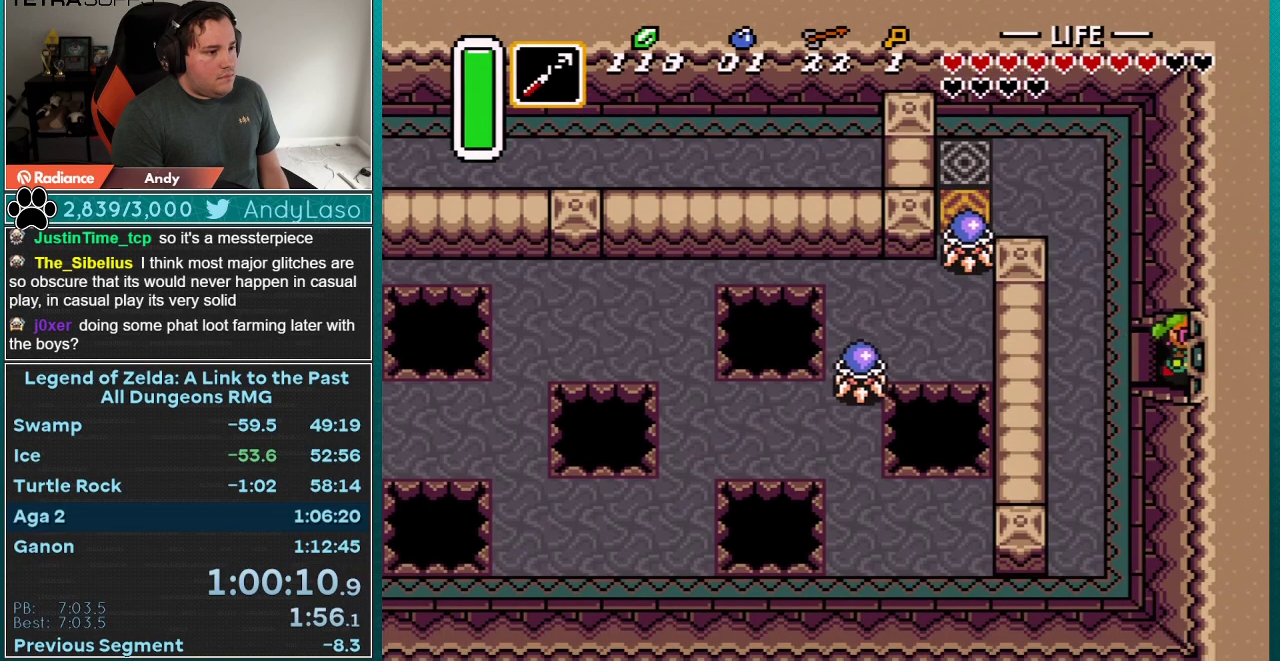
{"buttons": ["DPAD_RIGHT"], "events": []}
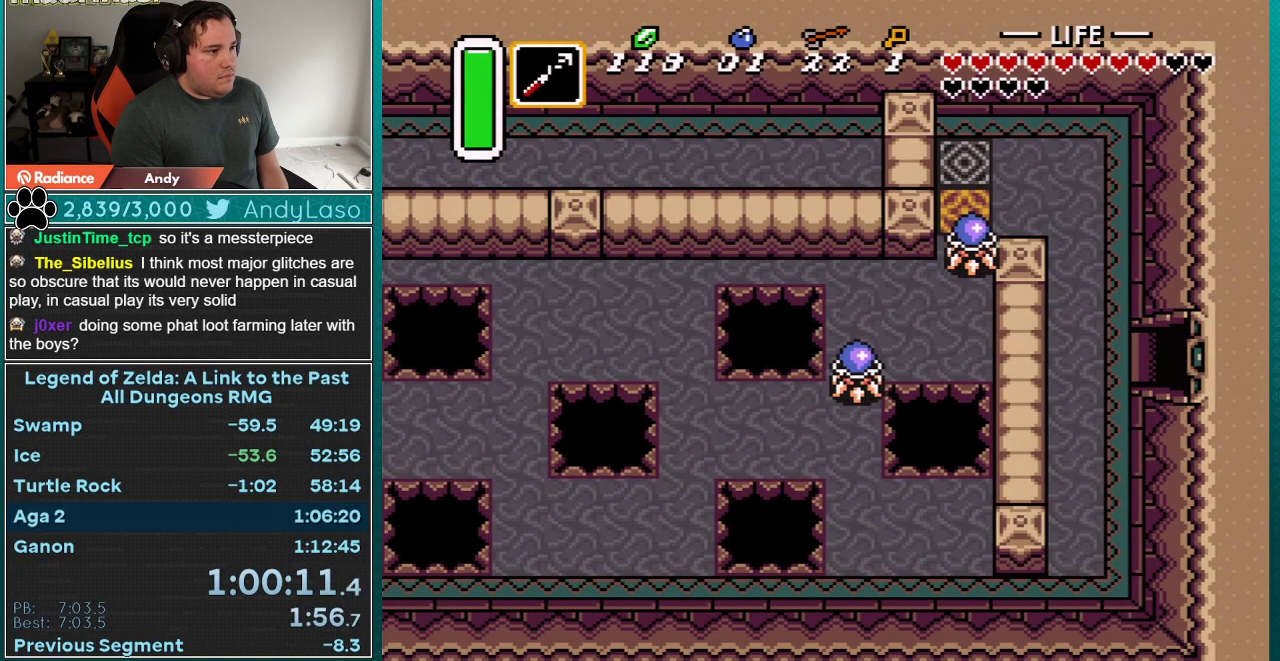
{"buttons": [], "events": [[467, "DPAD_RIGHT", "up"]]}
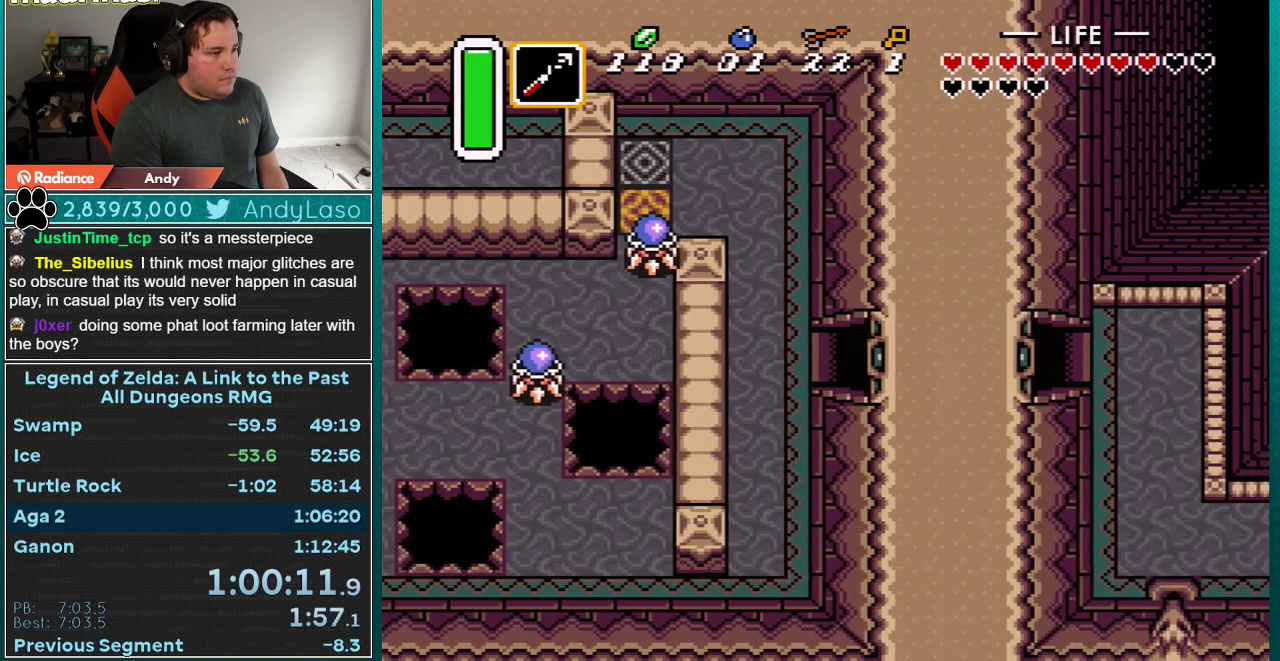
{"buttons": ["DPAD_RIGHT"], "events": [[217, "DPAD_RIGHT", "down"]]}
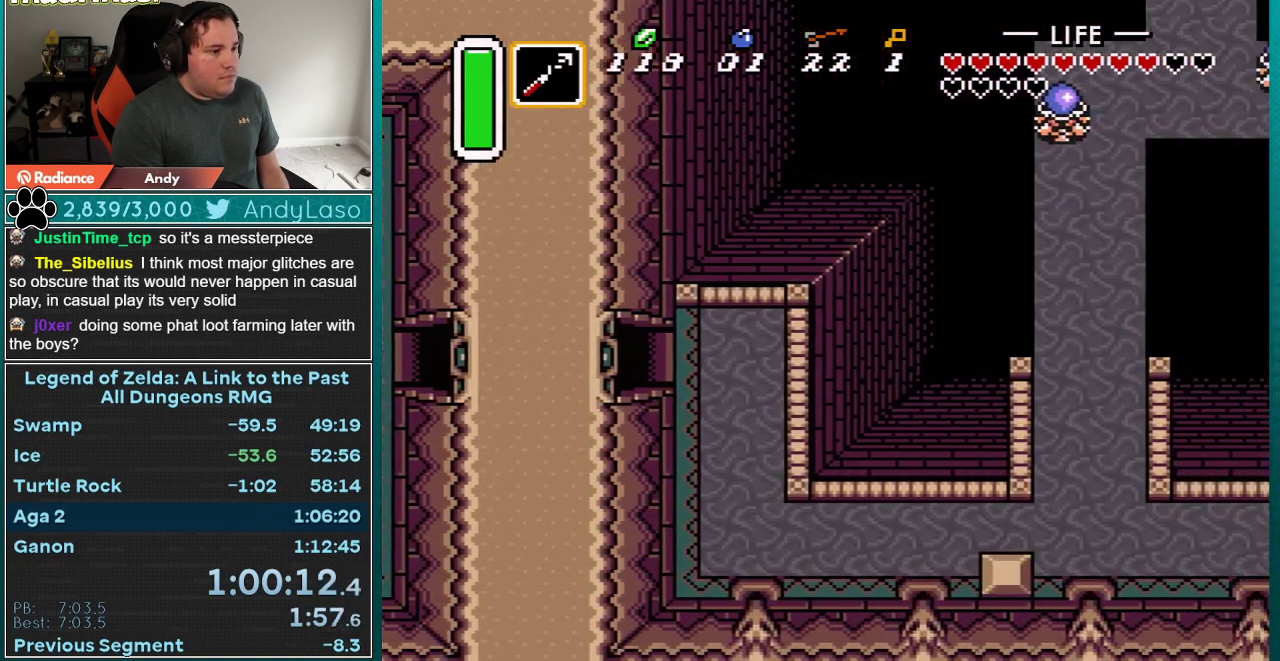
{"buttons": ["DPAD_RIGHT"], "events": []}
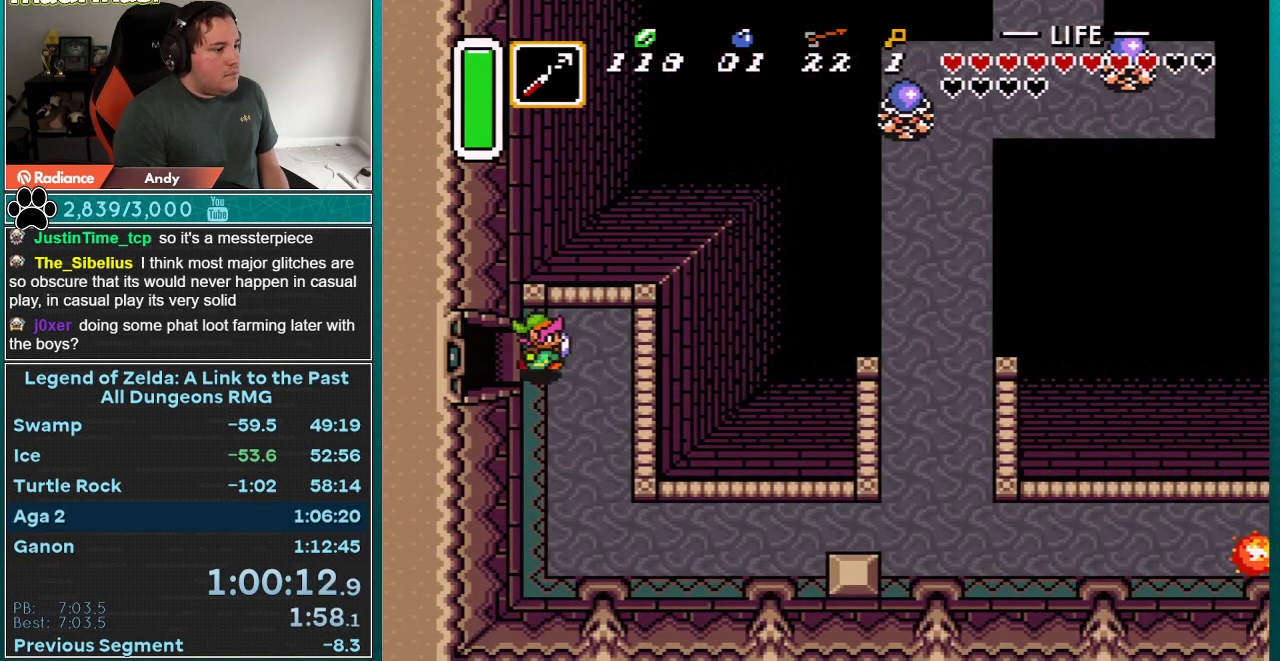
{"buttons": ["DPAD_DOWN"], "events": [[67, "DPAD_DOWN", "down"], [67, "DPAD_RIGHT", "up"]]}
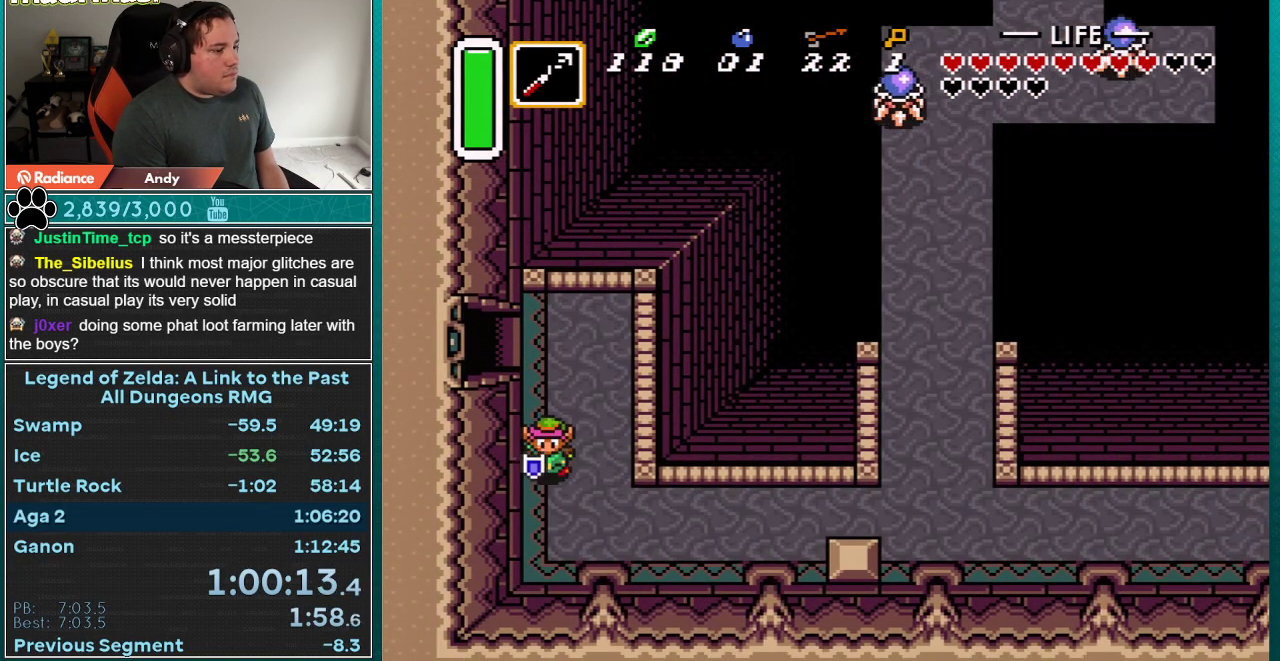
{"buttons": ["A", "DPAD_RIGHT"], "events": [[233, "A", "down"], [333, "DPAD_DOWN", "up"], [383, "DPAD_RIGHT", "down"]]}
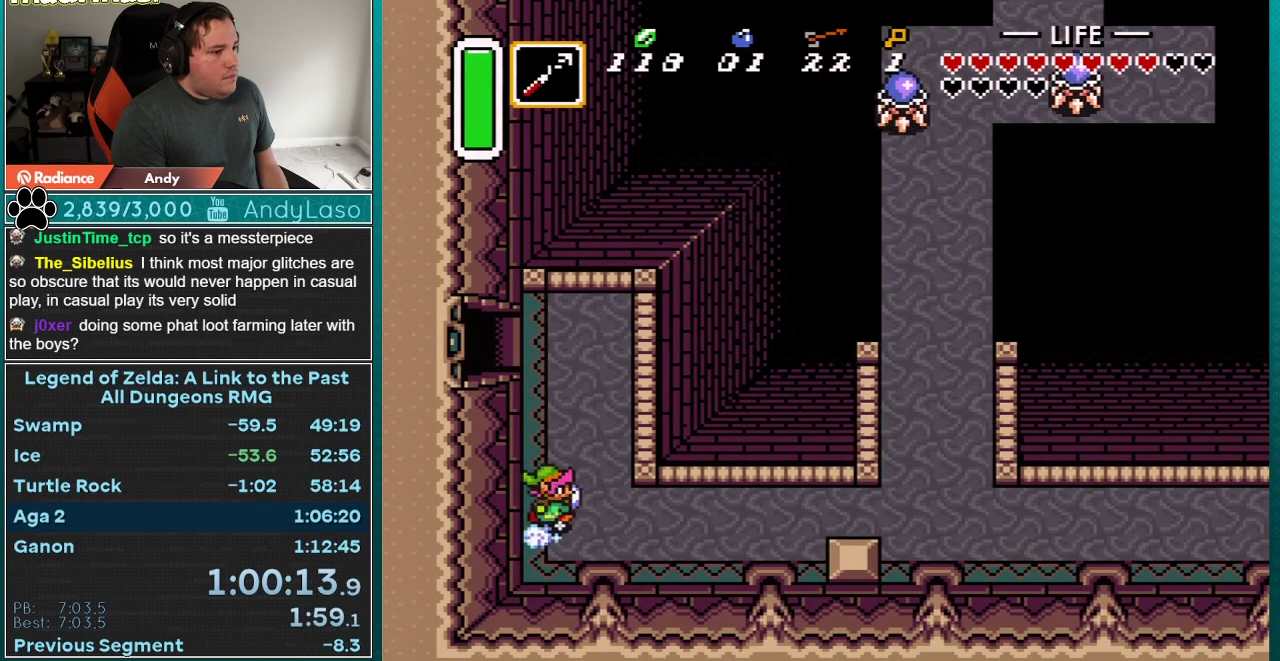
{"buttons": [], "events": [[83, "DPAD_RIGHT", "up"], [450, "A", "up"]]}
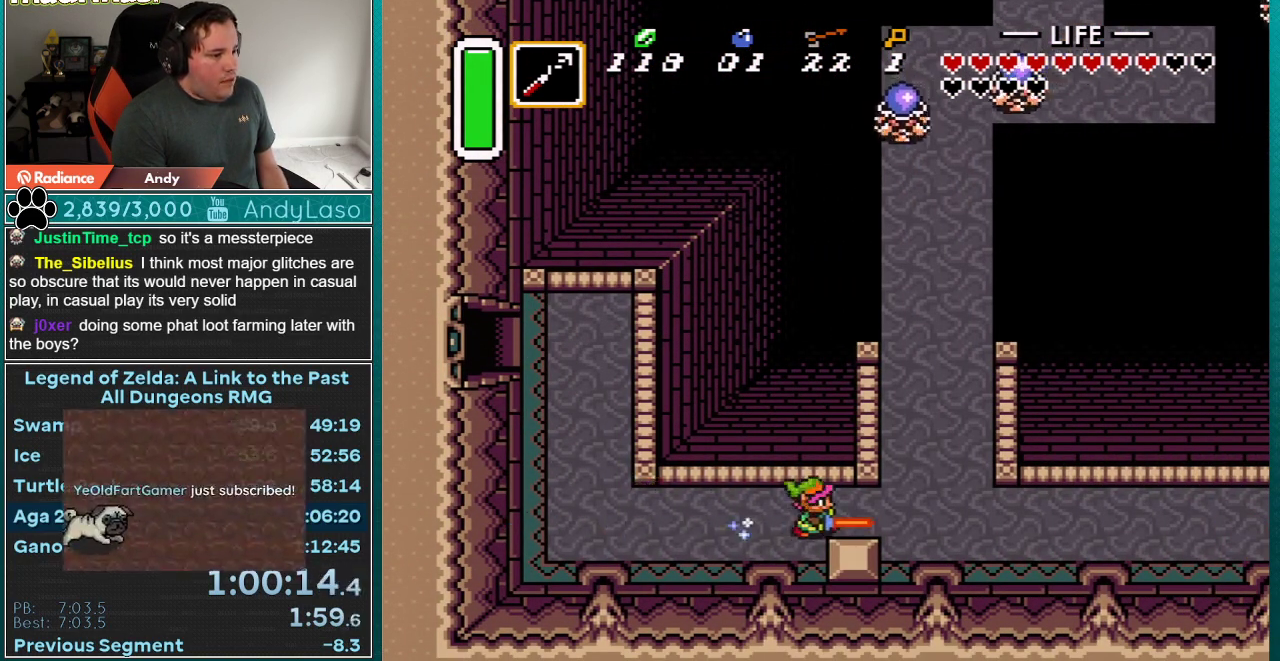
{"buttons": ["A", "DPAD_UP"], "events": [[200, "DPAD_RIGHT", "down"], [233, "DPAD_UP", "down"], [267, "A", "down"], [483, "DPAD_RIGHT", "up"]]}
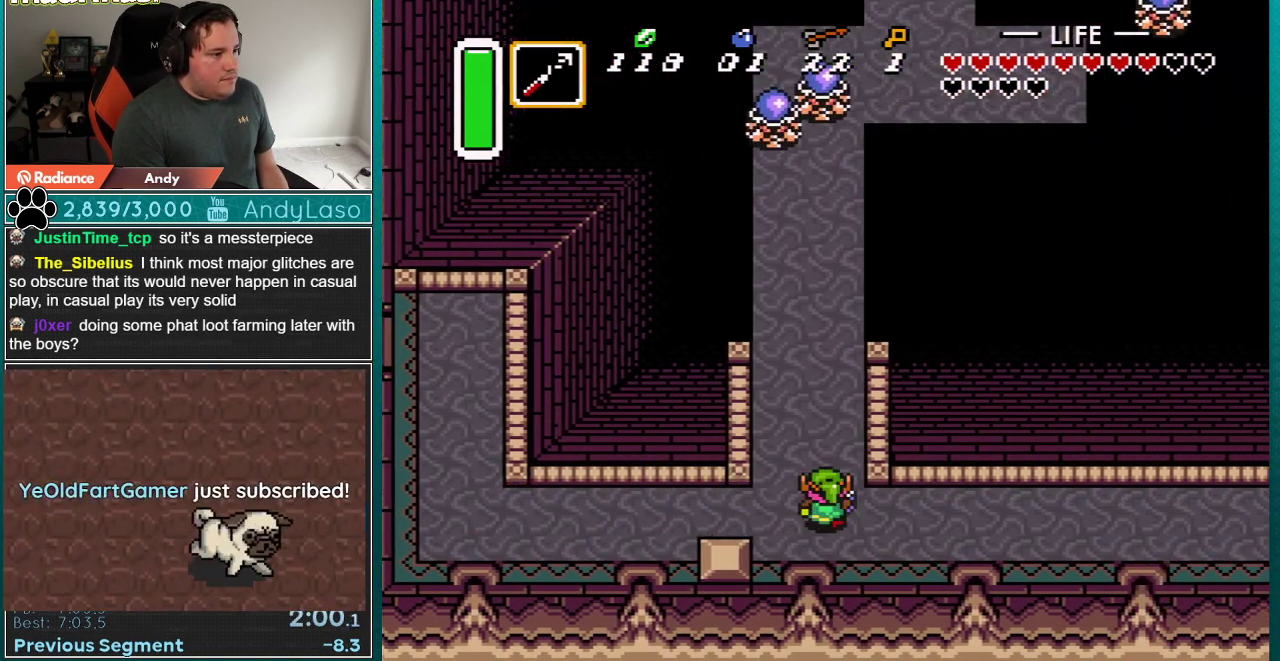
{"buttons": ["A"], "events": [[67, "DPAD_UP", "up"]]}
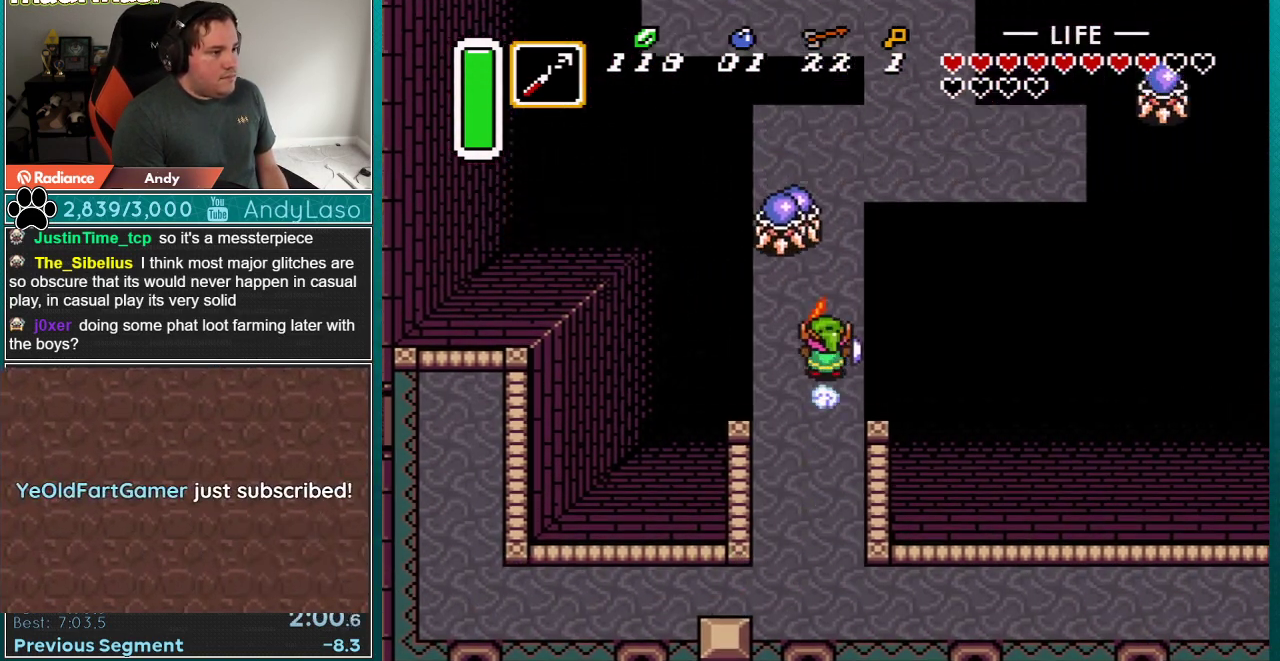
{"buttons": ["DPAD_RIGHT"], "events": [[317, "DPAD_RIGHT", "down"], [350, "A", "up"]]}
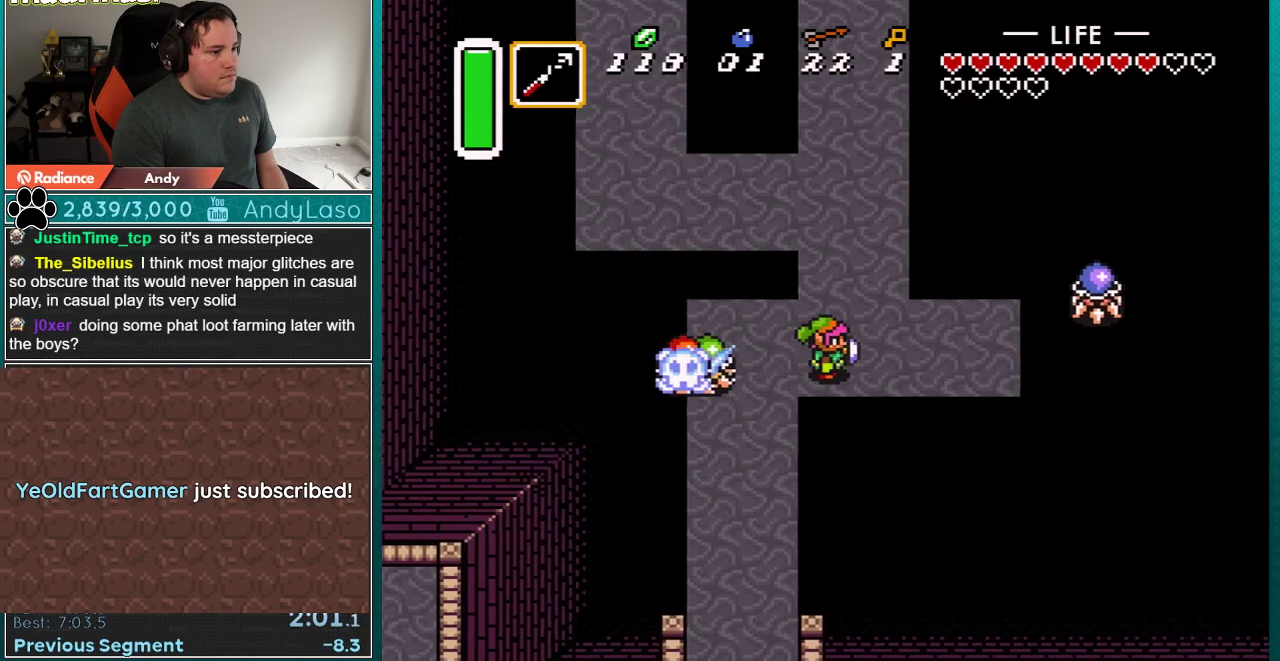
{"buttons": ["A"], "events": [[133, "A", "down"], [233, "DPAD_RIGHT", "up"], [317, "DPAD_UP", "down"], [450, "DPAD_UP", "up"]]}